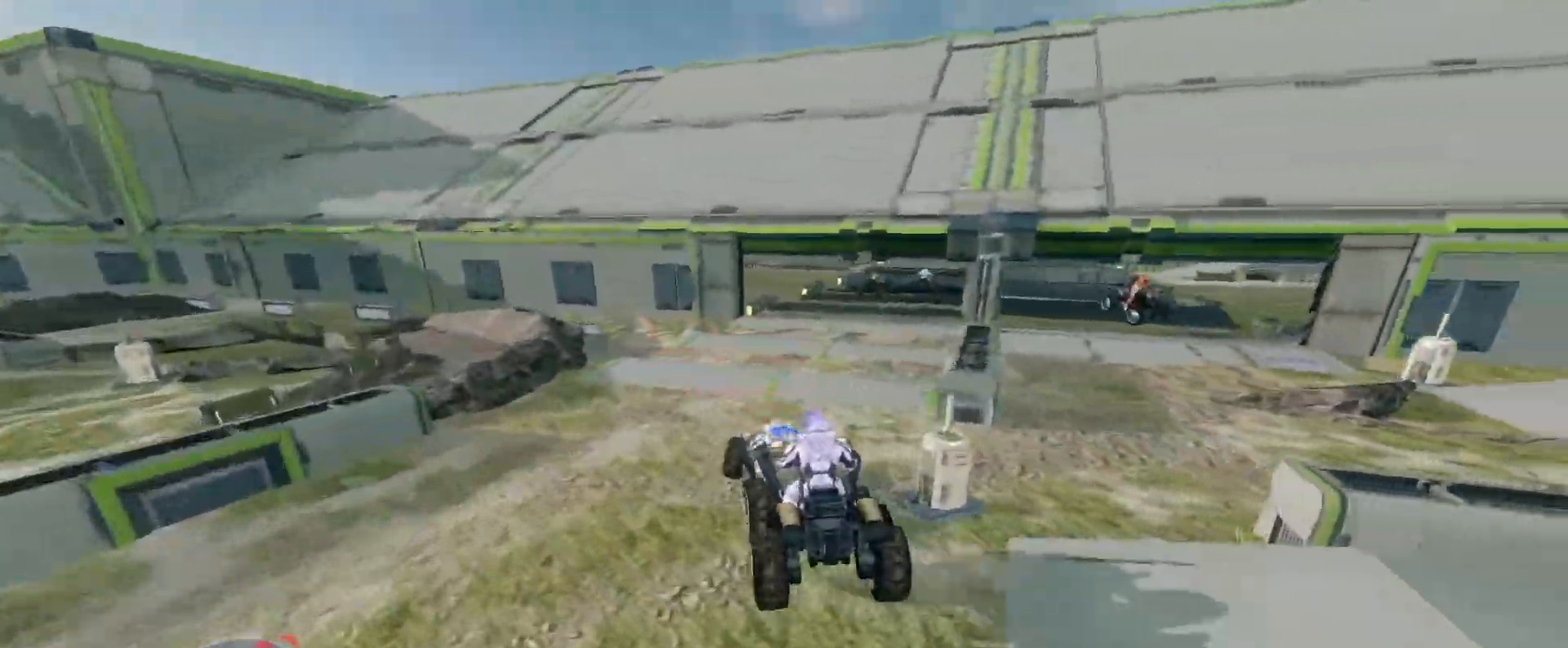
Gameplay with keyboard and mouse; each line is a JSON object with the keys and mouse buttons held at the frame after it. "events" lists presses ("down") and releases ("up") of "a", "ctrl", "d", "e", "s", "w", "mouse_left", "mouse_wheel" and "mouse_right" between this image and that frame as [ms after this image, input, new state], when the widget could be followed in between. "mouse_left", "mouse_wheel", "mouse_right" = the "left", "wheel", "right" buttons of the "mouse" list. No other keys are recorded. "wheel" means that the mouse wheel is clicked or scrolled. Mouse movement is not recorded.
{"keys": ["w"], "mouse": [], "events": []}
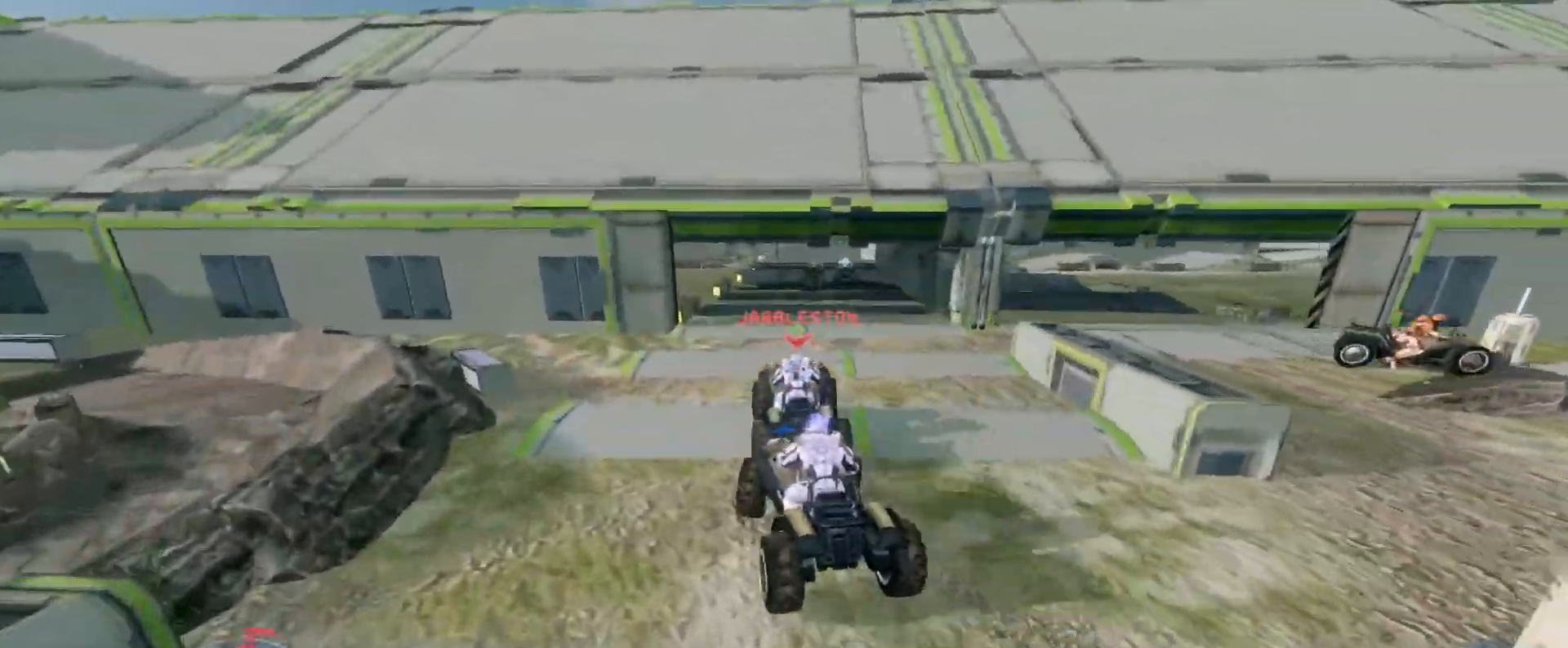
{"keys": ["w"], "mouse": [], "events": []}
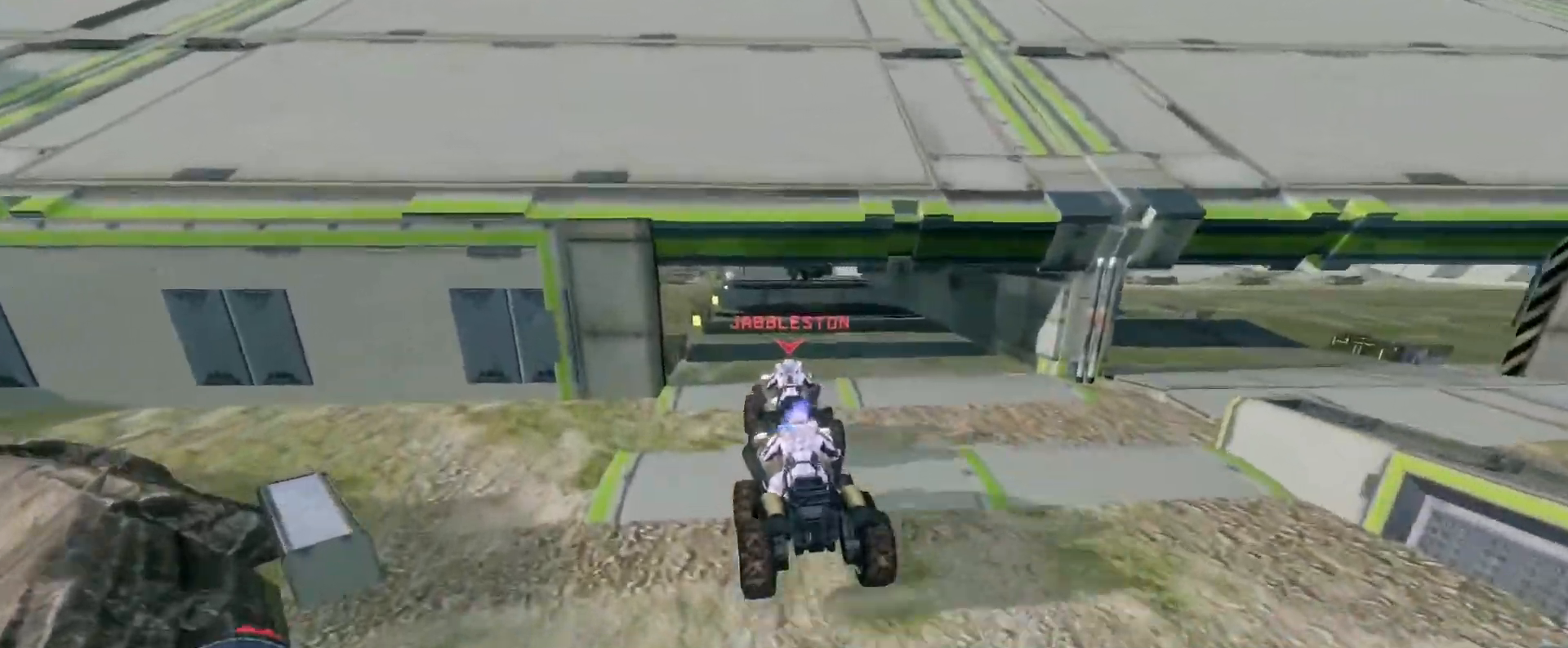
{"keys": ["w"], "mouse": [], "events": []}
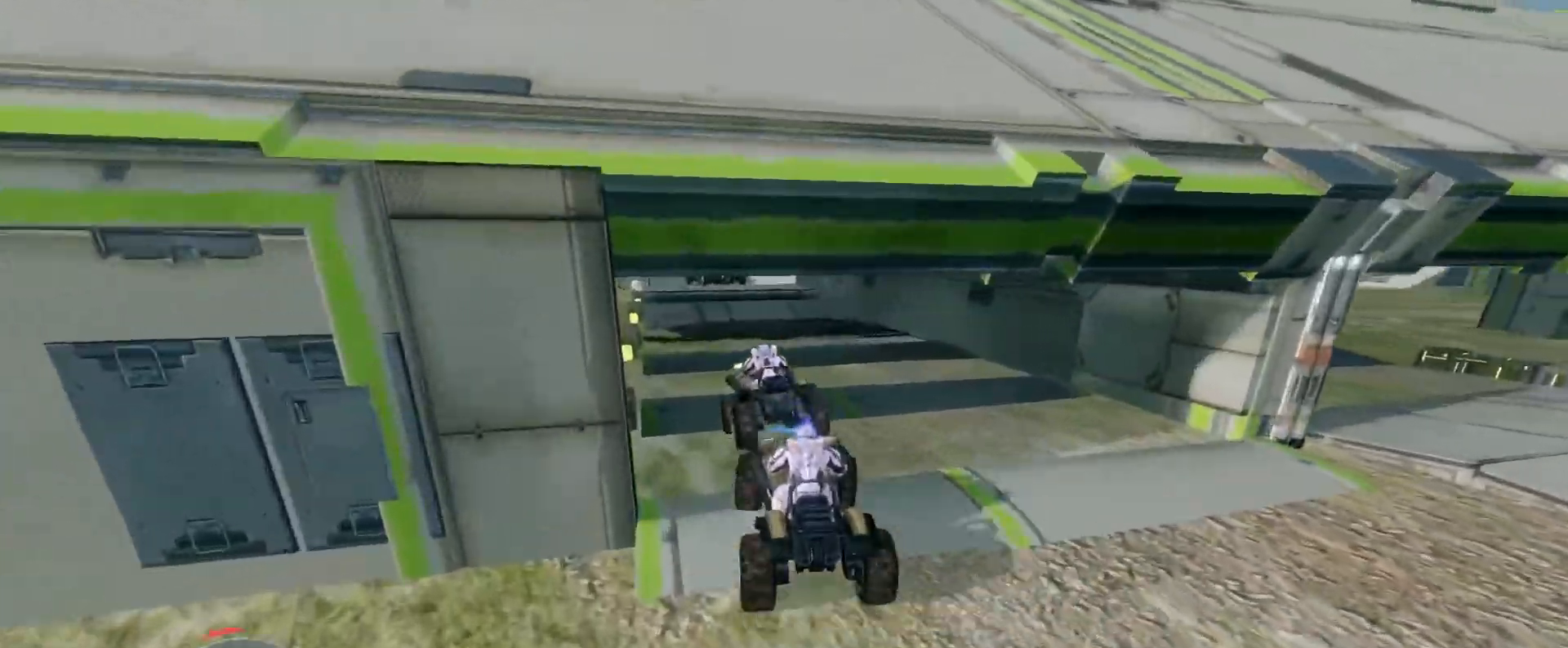
{"keys": ["w"], "mouse": [], "events": []}
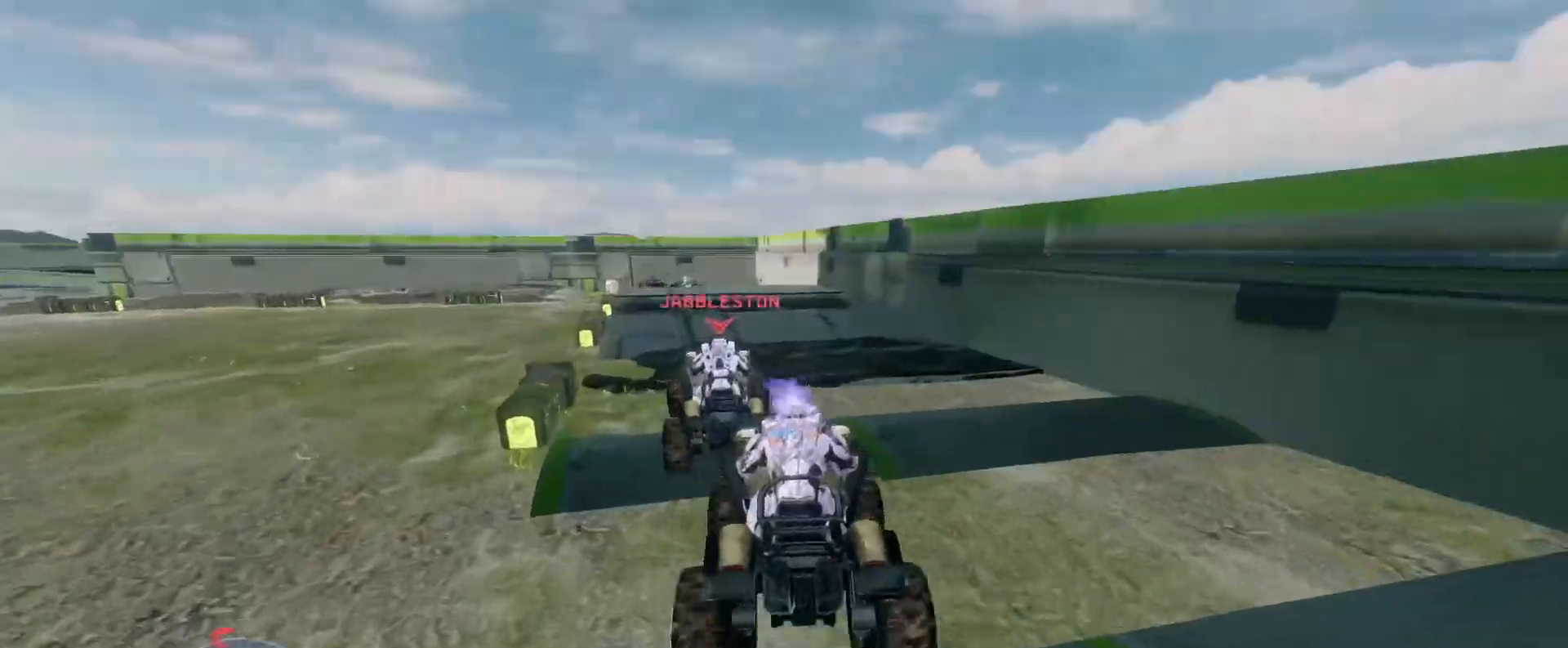
{"keys": ["w"], "mouse": [], "events": []}
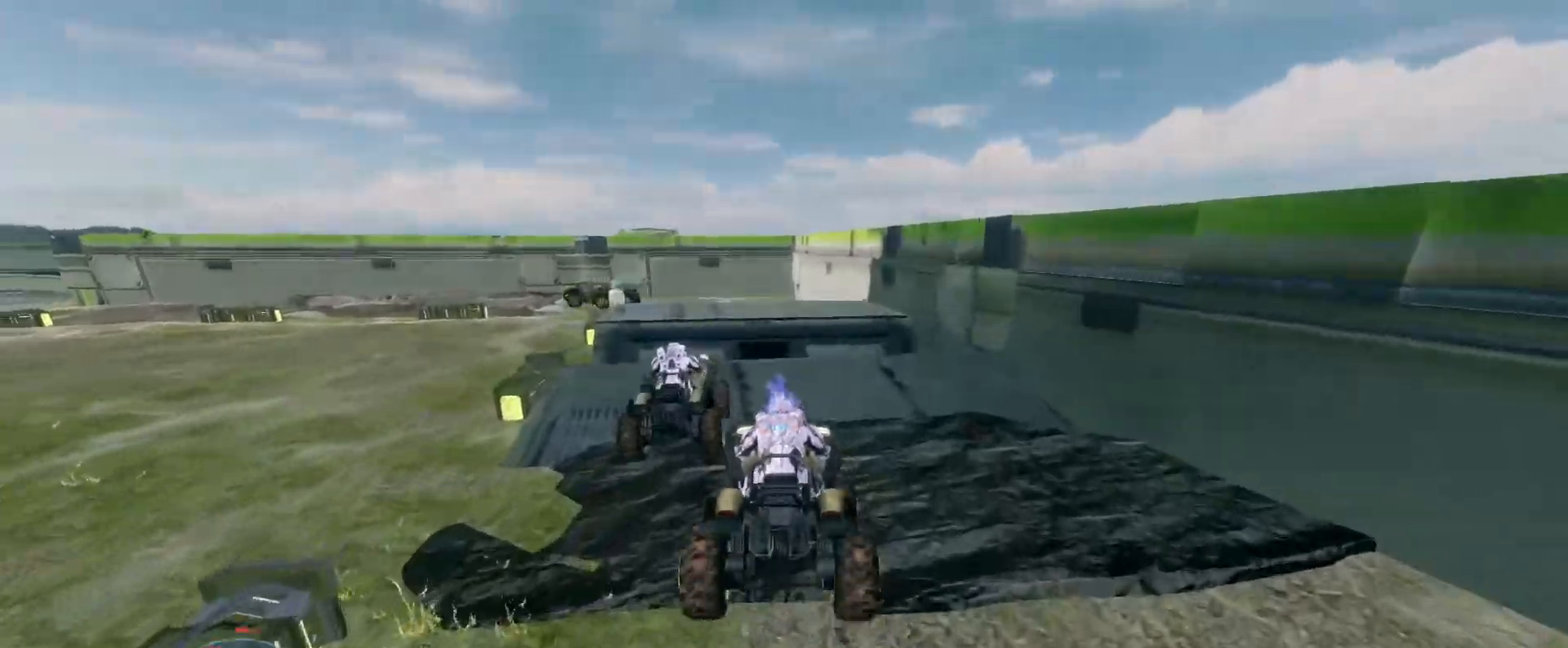
{"keys": ["w"], "mouse": [], "events": []}
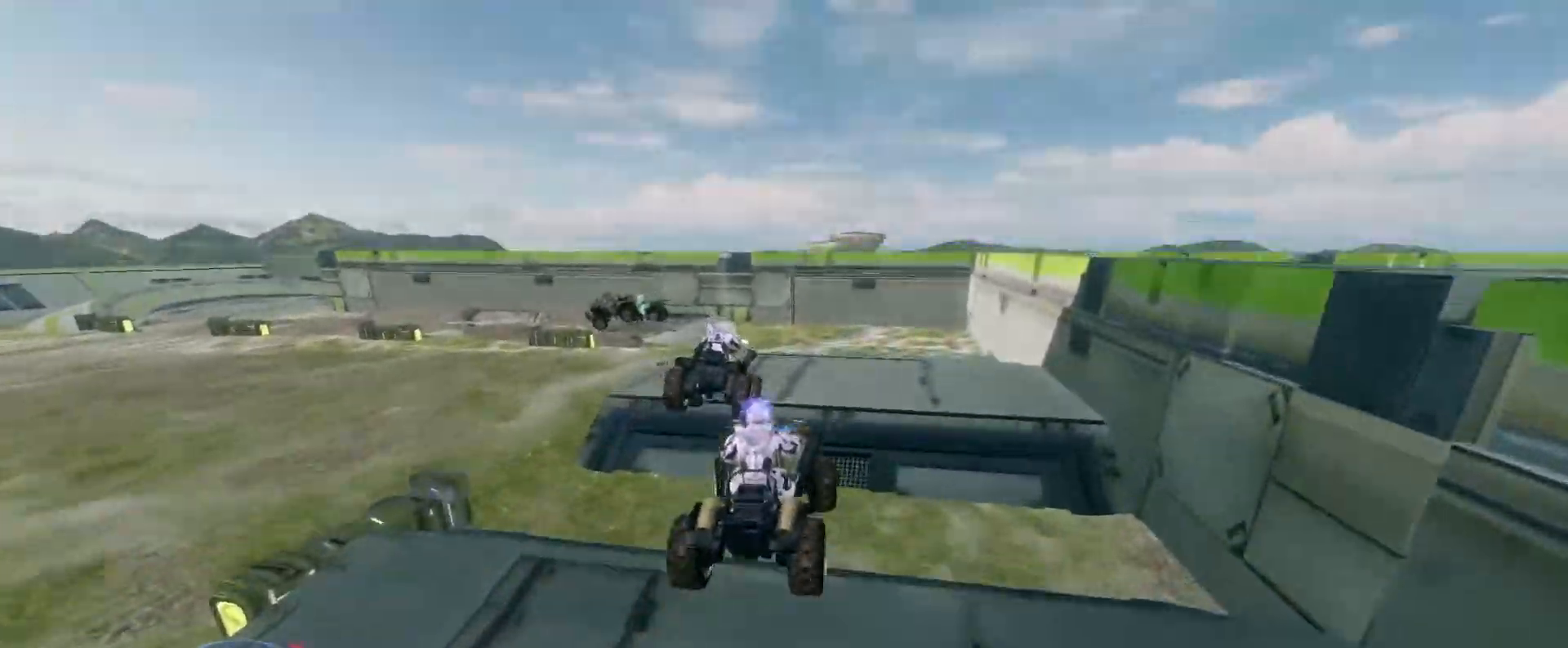
{"keys": ["w"], "mouse": [], "events": [[17, "w", "up"], [167, "w", "down"]]}
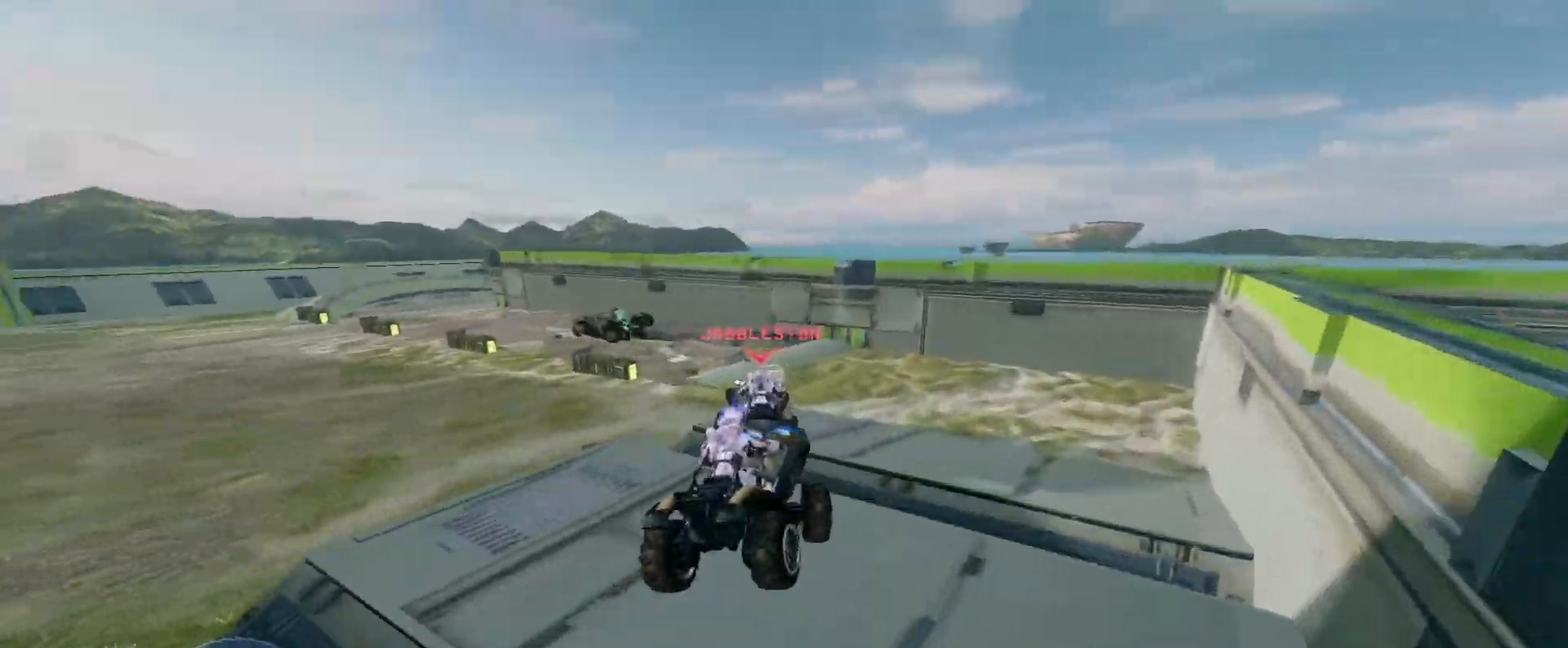
{"keys": ["w"], "mouse": [], "events": []}
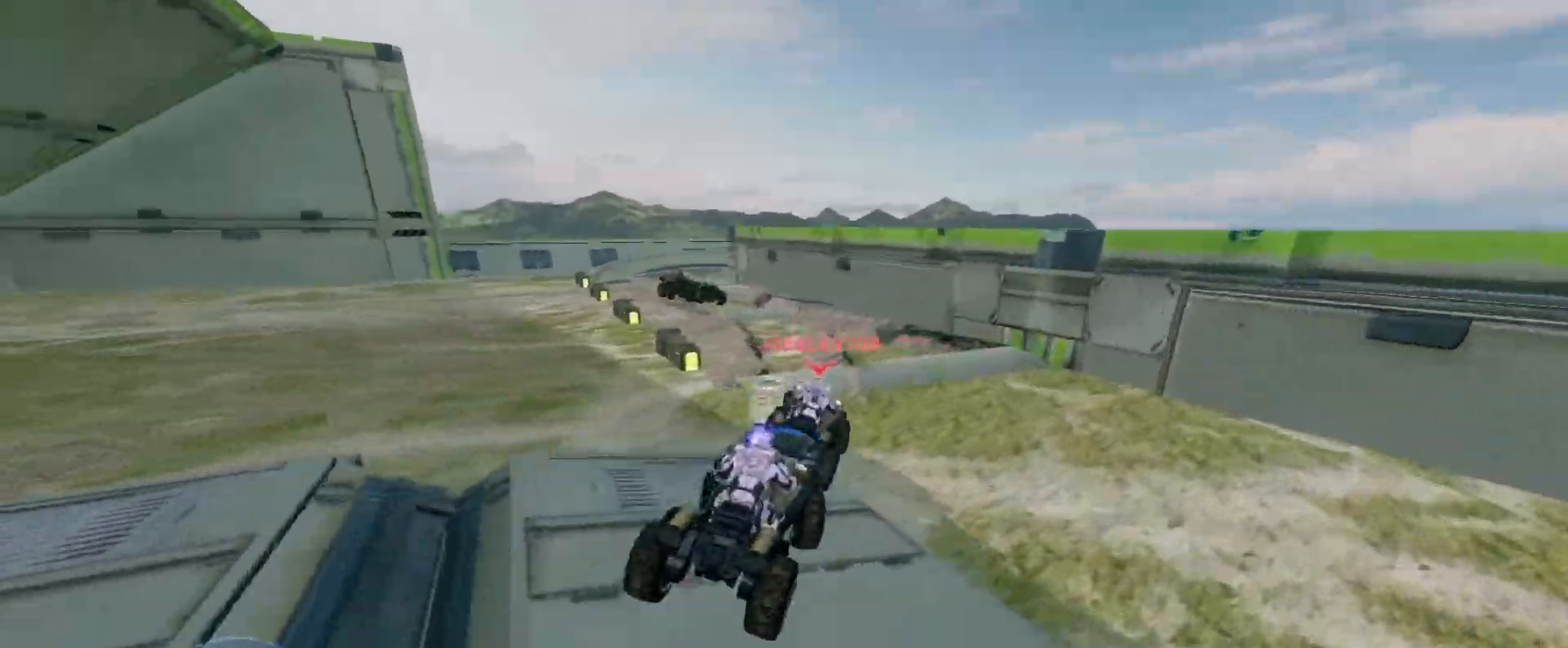
{"keys": ["w"], "mouse": [], "events": []}
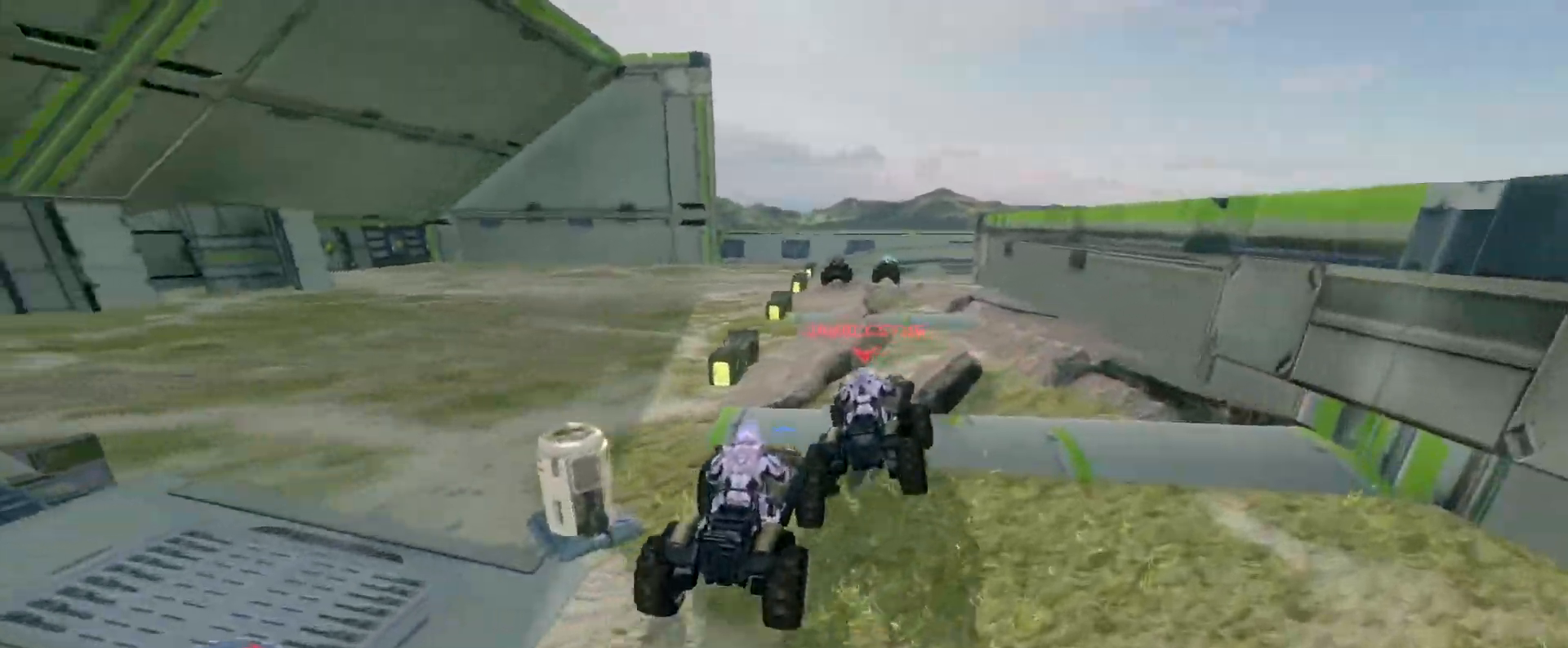
{"keys": ["w"], "mouse": [], "events": []}
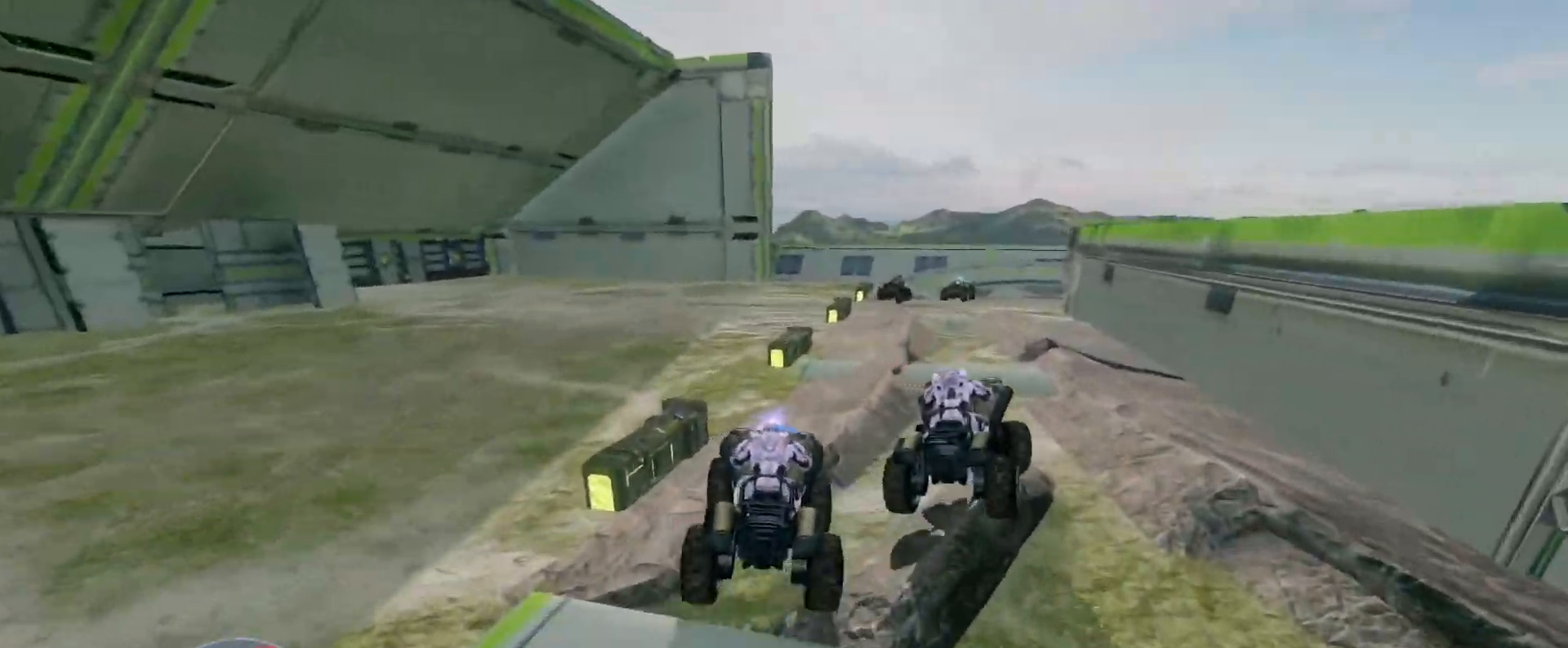
{"keys": ["w"], "mouse": [], "events": []}
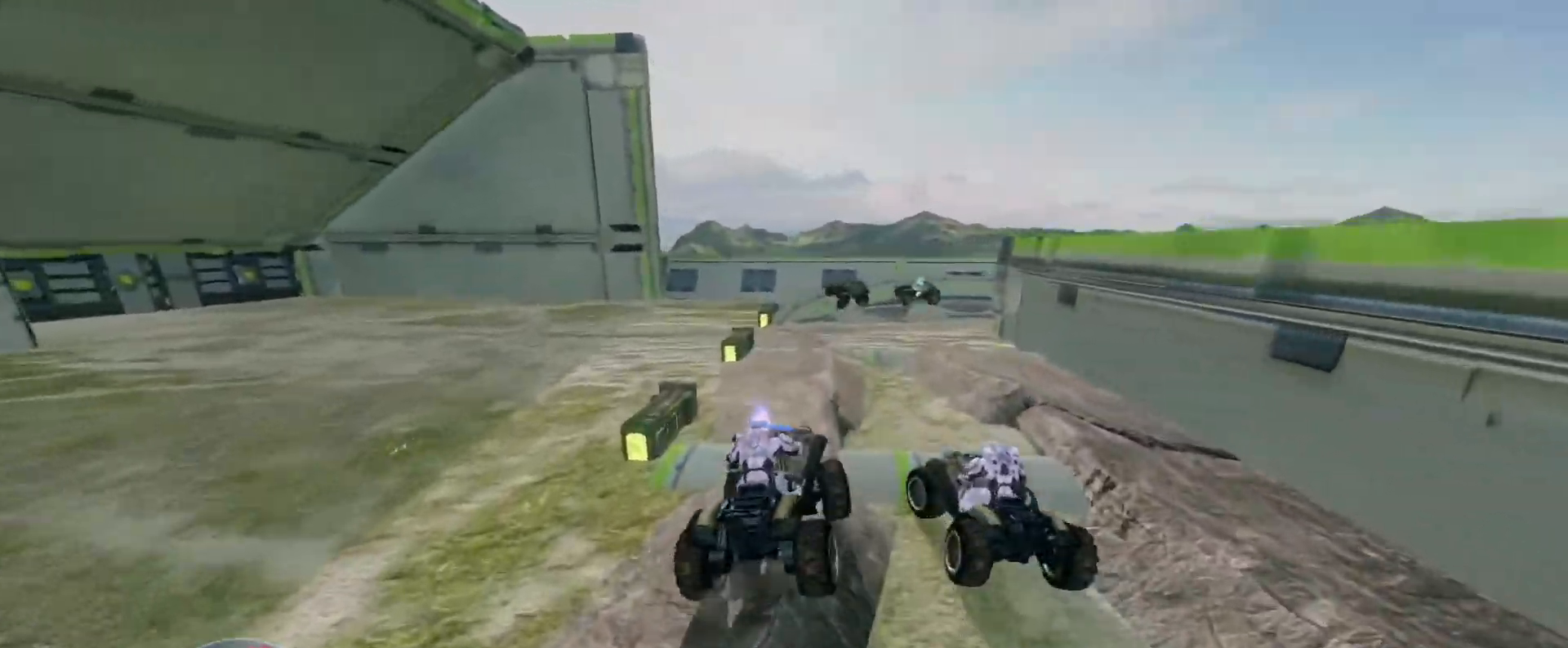
{"keys": ["w"], "mouse": [], "events": []}
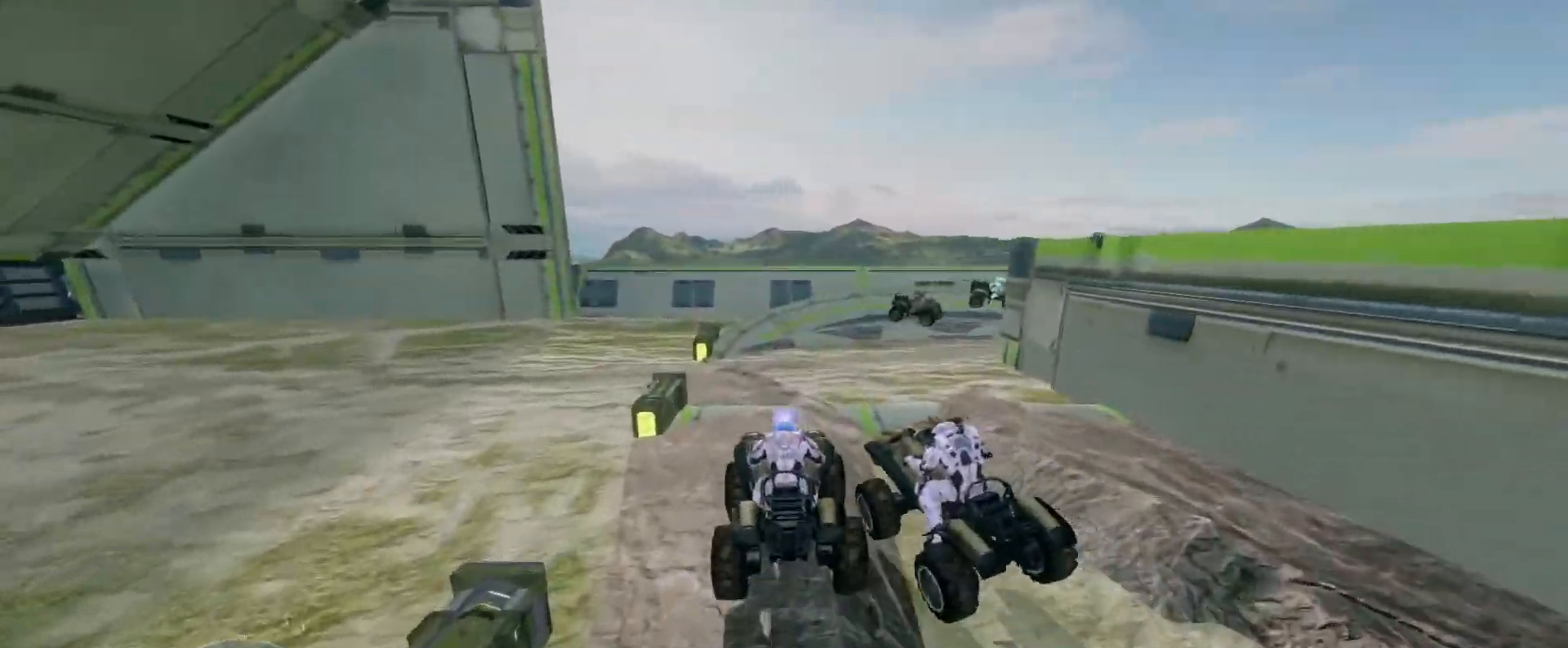
{"keys": ["w"], "mouse": [], "events": []}
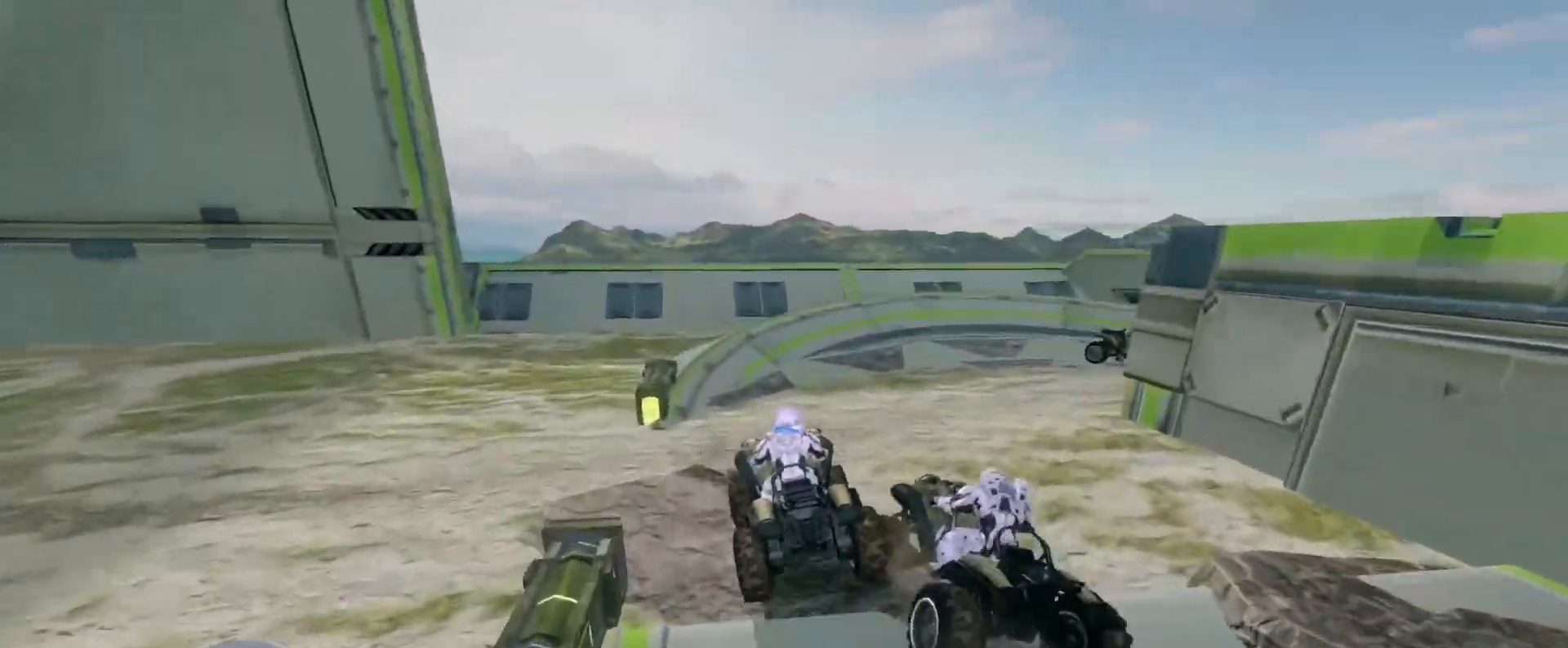
{"keys": ["w"], "mouse": [], "events": [[200, "w", "up"], [317, "w", "down"]]}
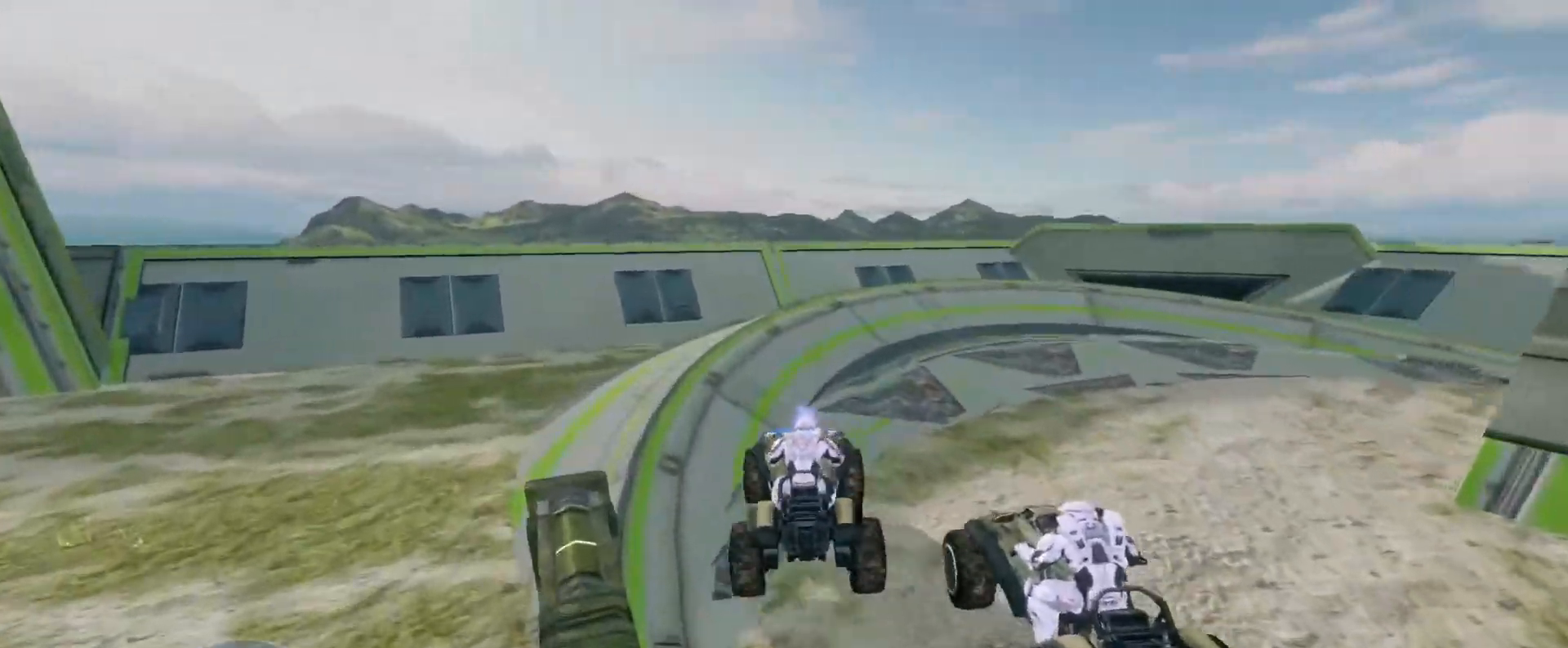
{"keys": ["w"], "mouse": [], "events": [[33, "w", "up"], [100, "w", "down"]]}
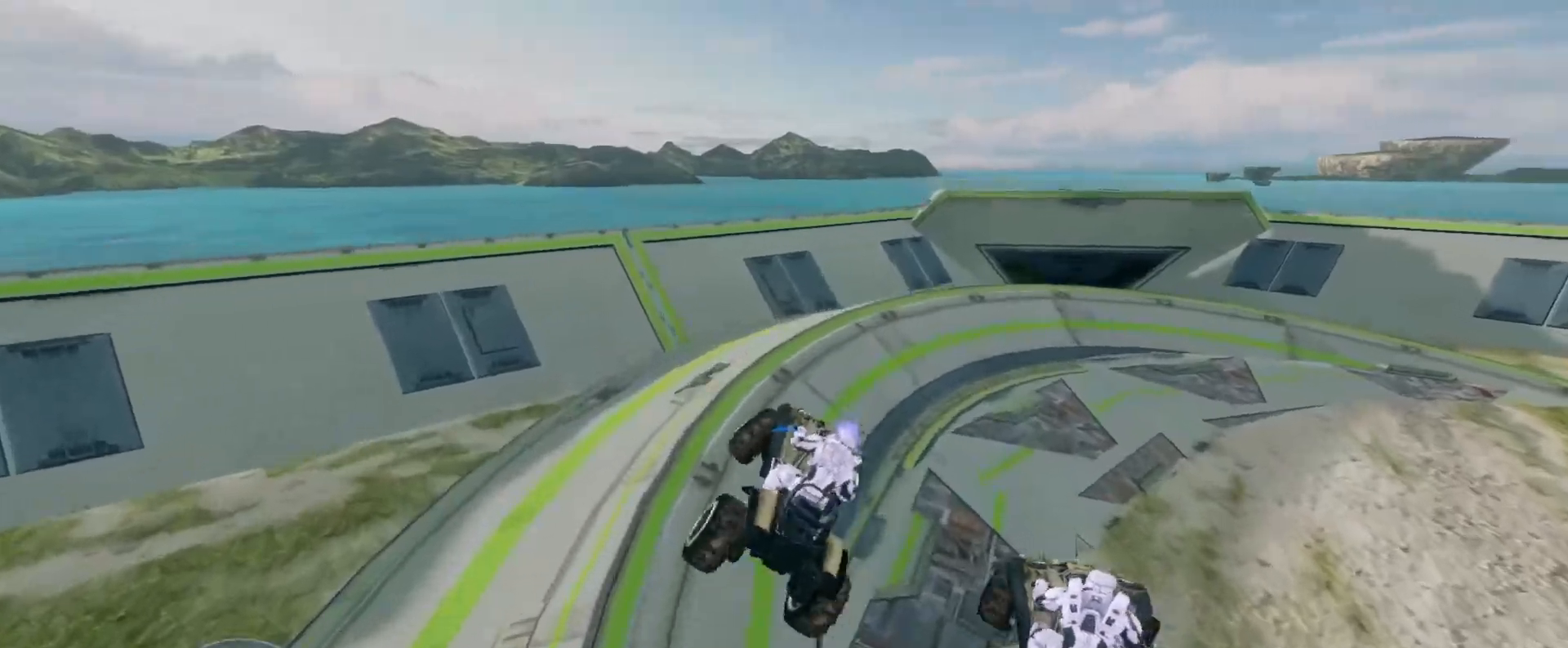
{"keys": ["w"], "mouse": [], "events": []}
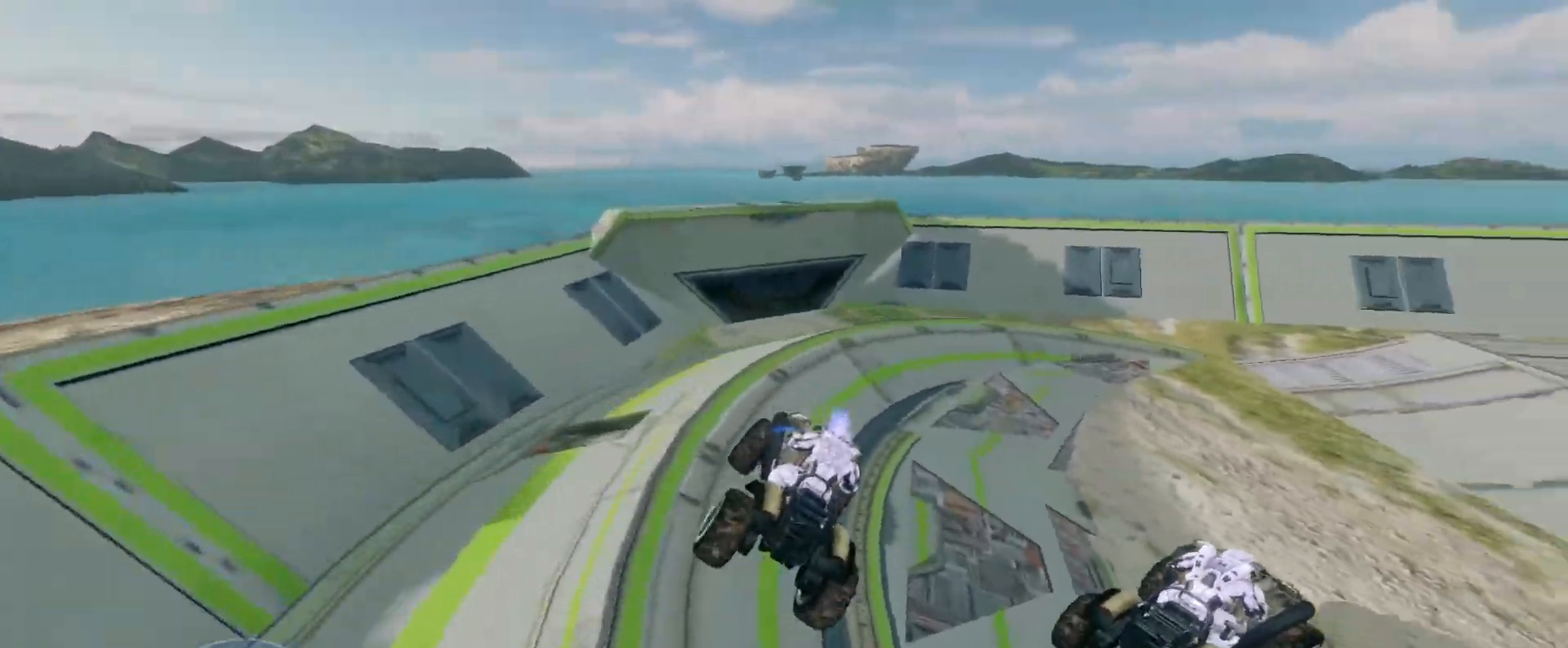
{"keys": ["w"], "mouse": [], "events": []}
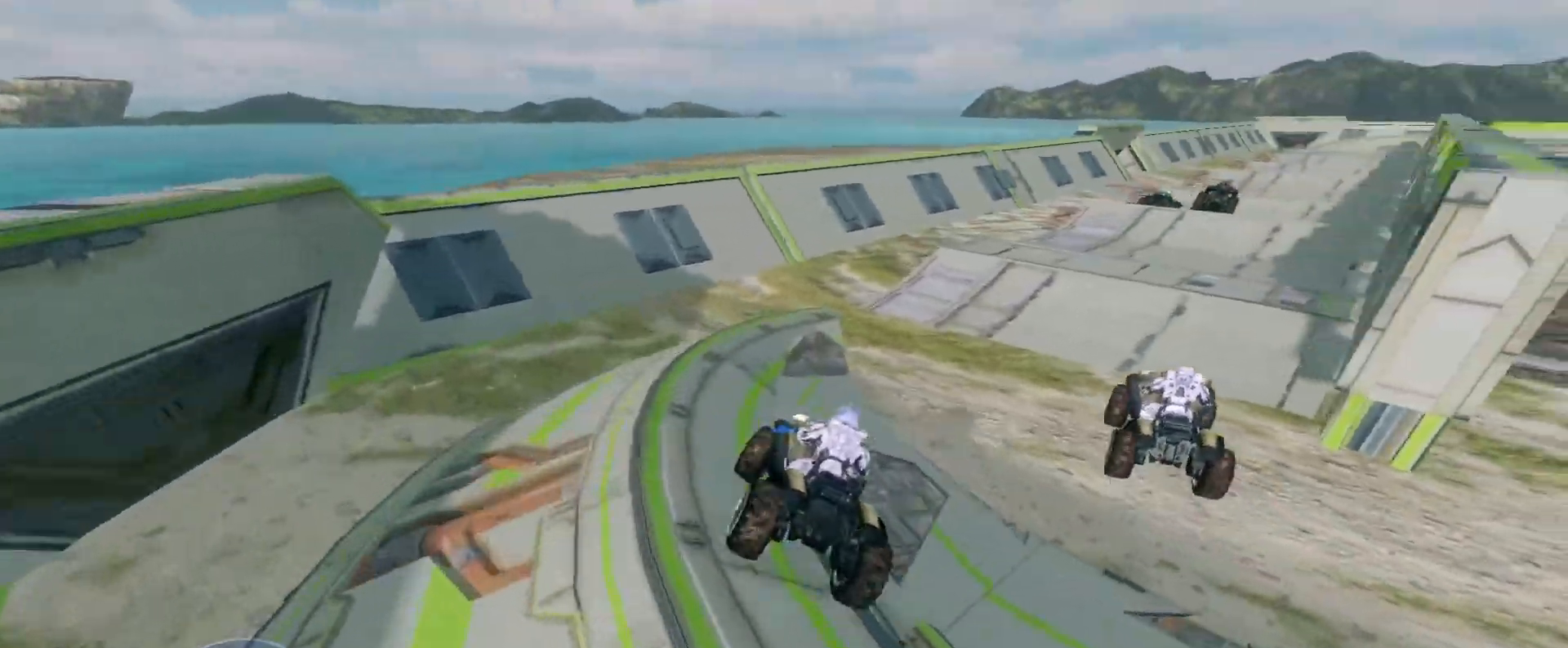
{"keys": ["w"], "mouse": [], "events": []}
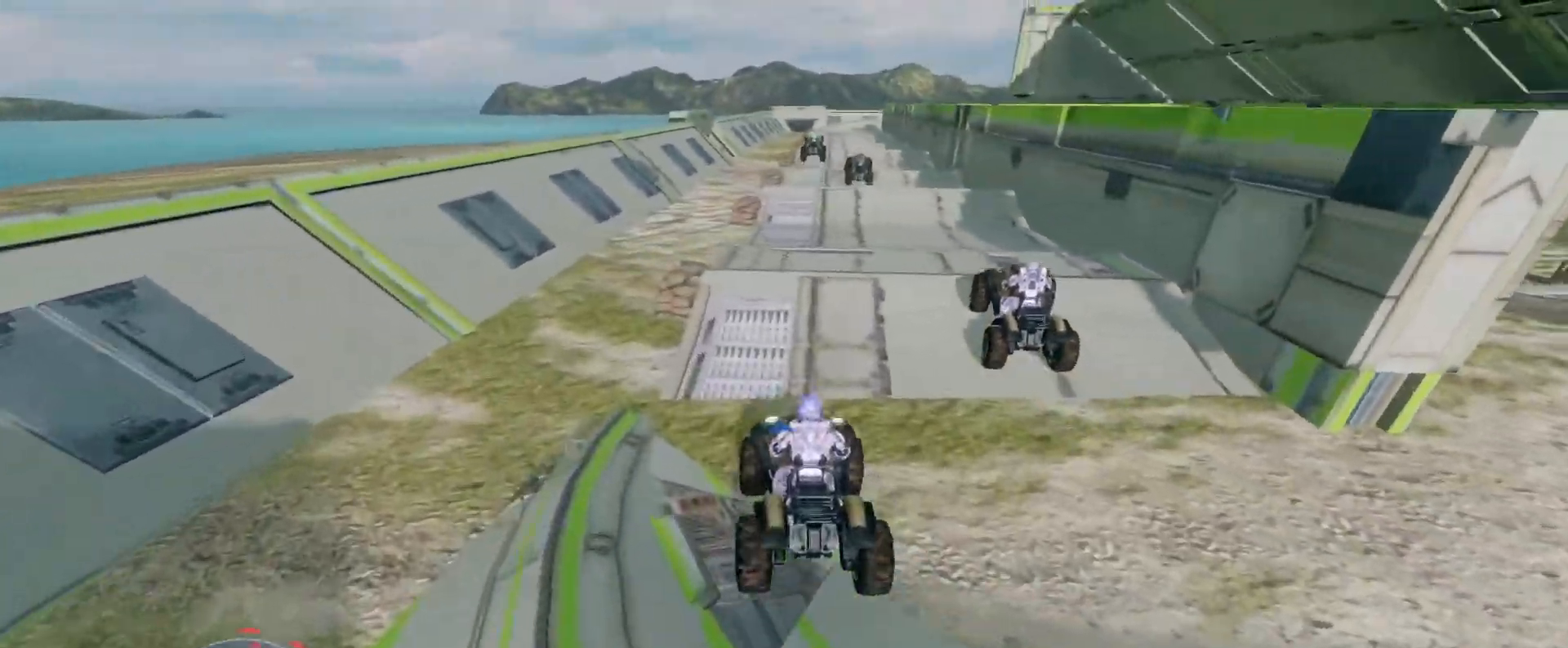
{"keys": ["w"], "mouse": [], "events": []}
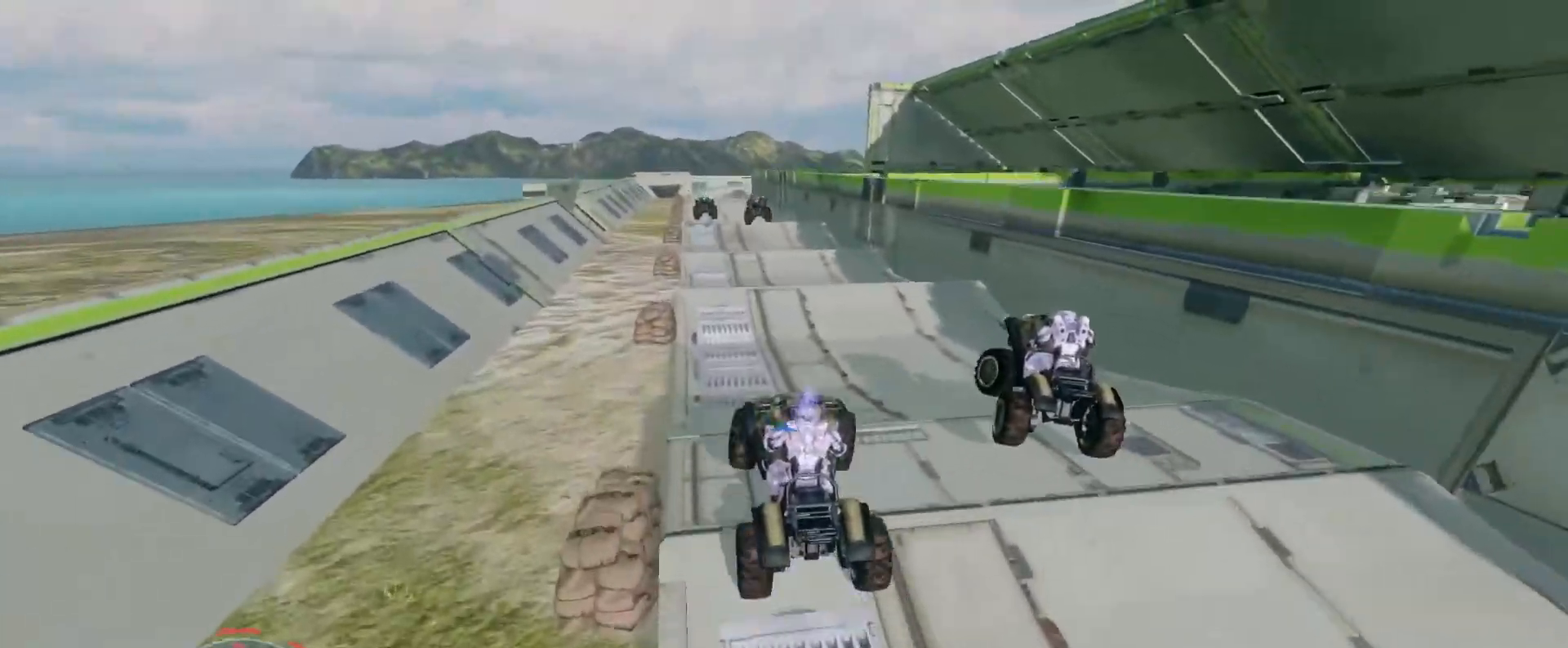
{"keys": ["w"], "mouse": [], "events": []}
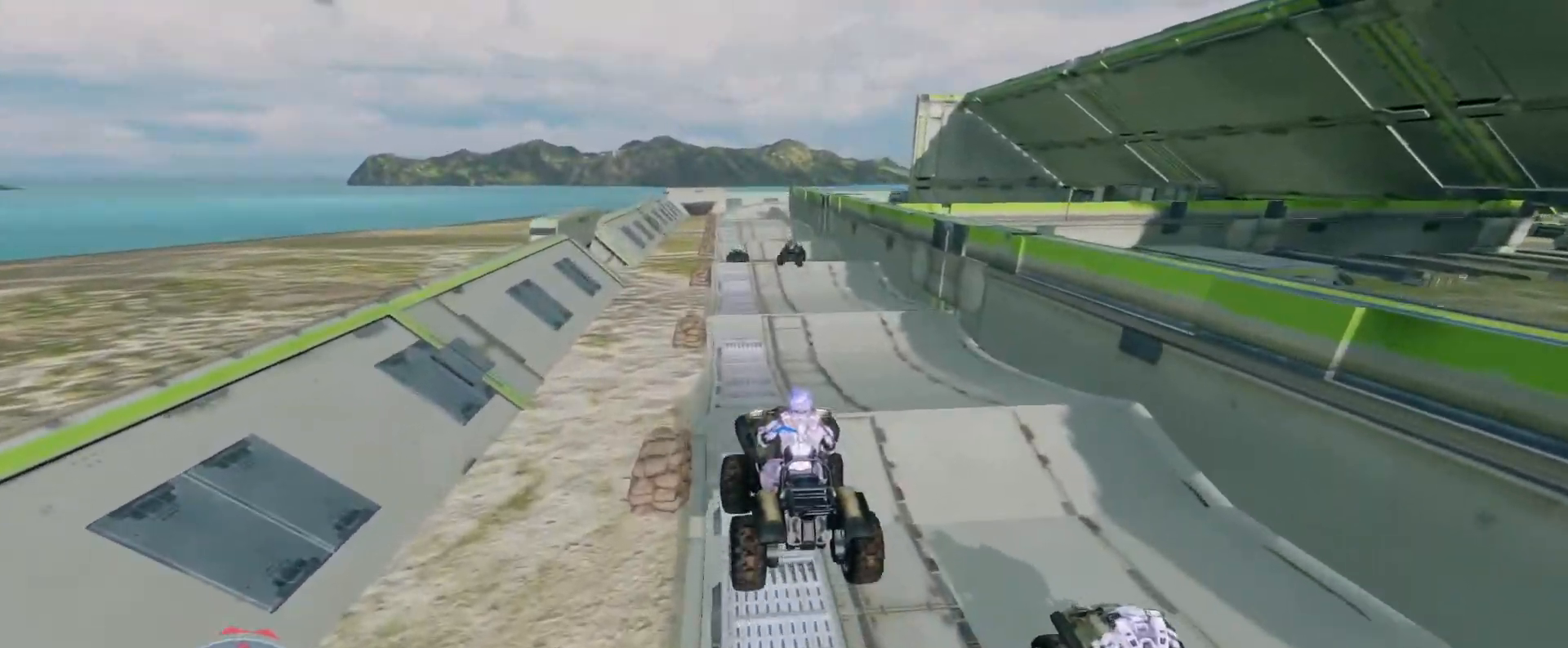
{"keys": ["w"], "mouse": [], "events": []}
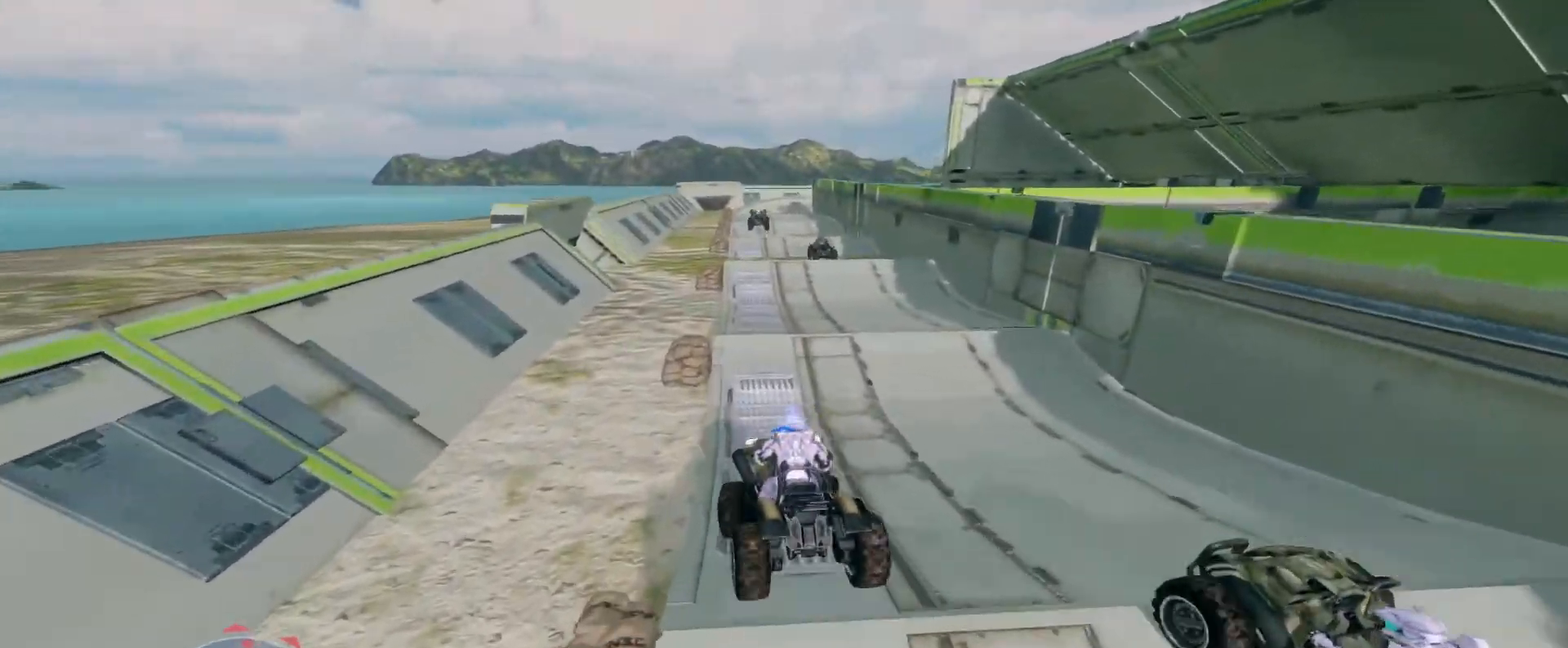
{"keys": ["w"], "mouse": [], "events": []}
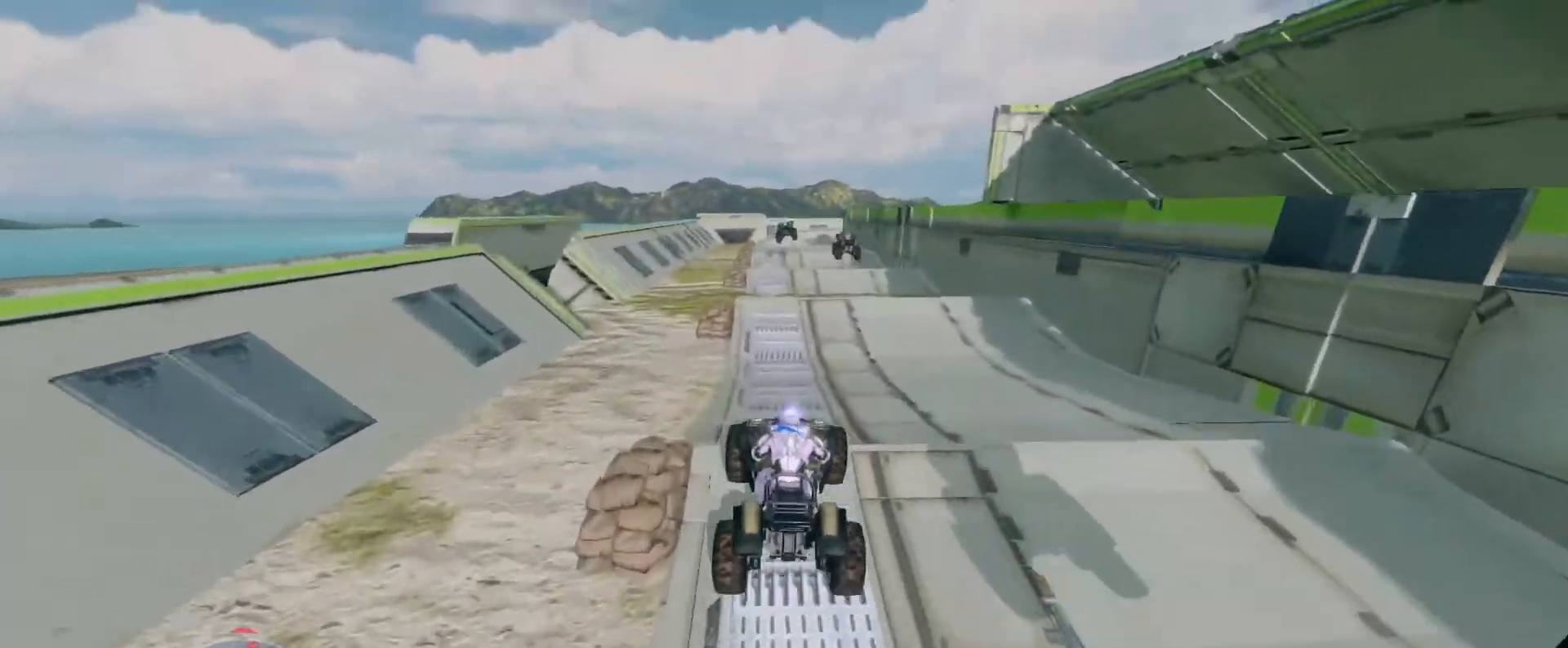
{"keys": ["w"], "mouse": [], "events": []}
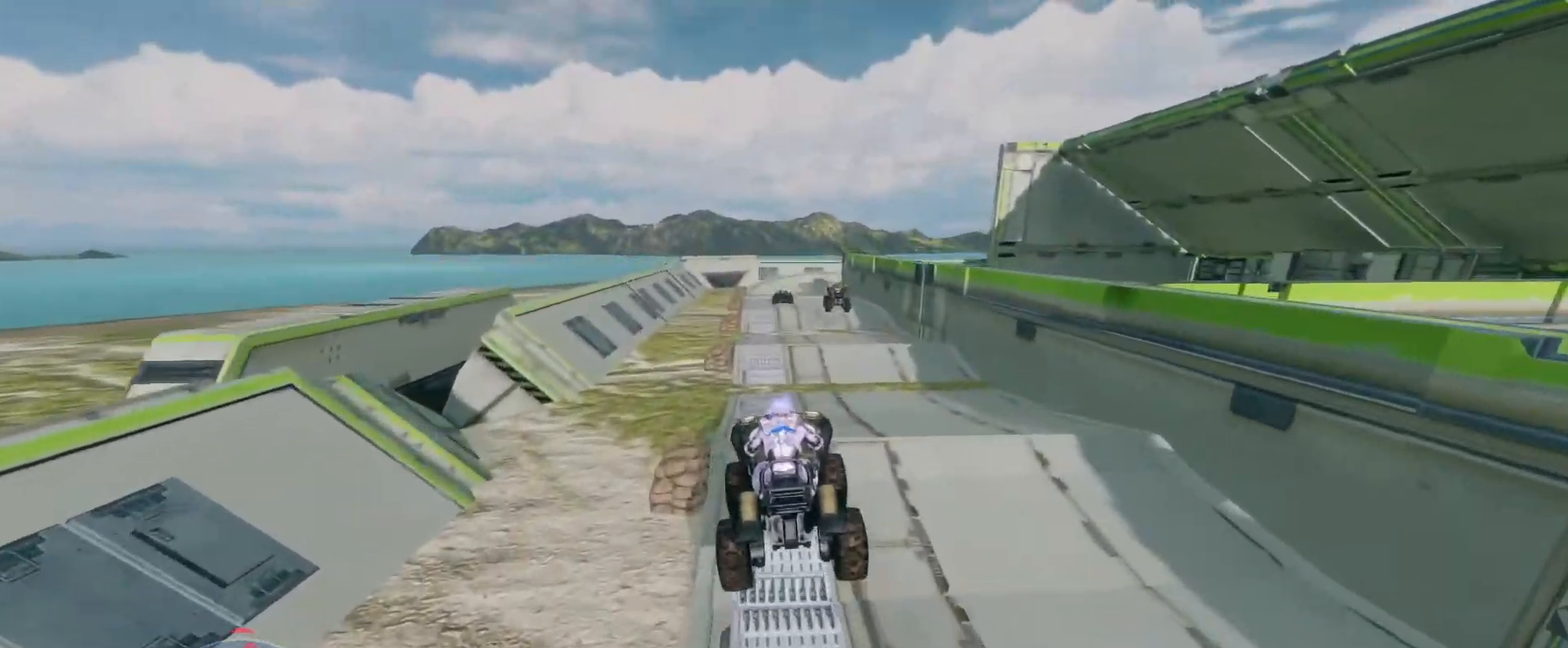
{"keys": ["w"], "mouse": [], "events": [[317, "mouse_right", "down"], [483, "mouse_right", "up"]]}
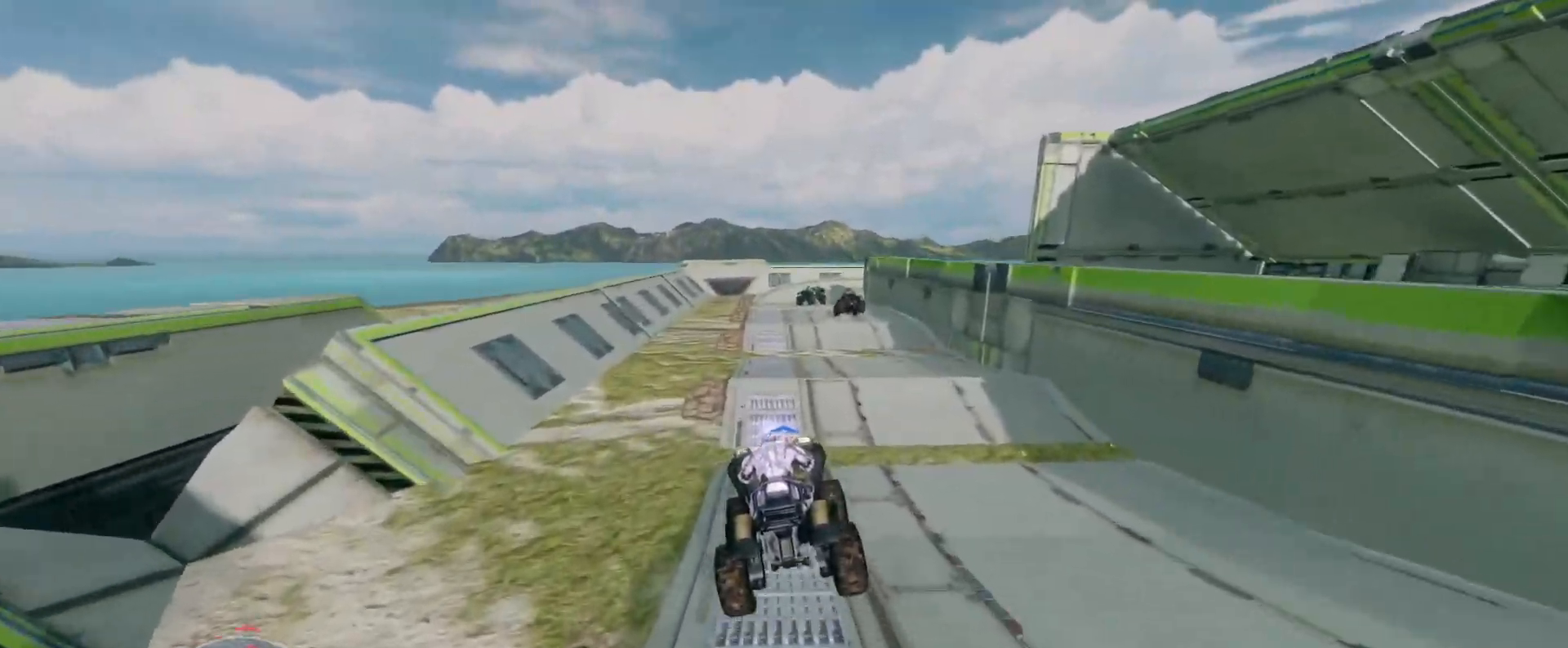
{"keys": ["w"], "mouse": [], "events": []}
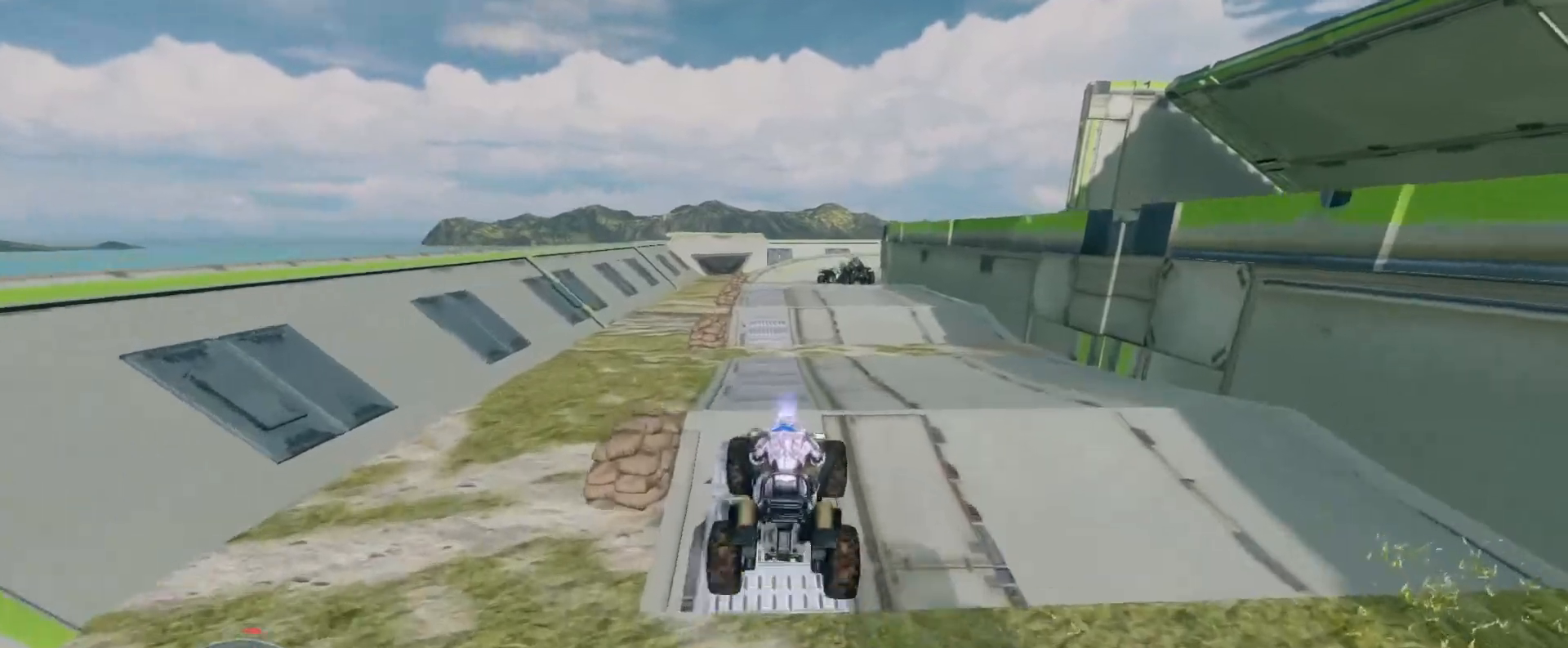
{"keys": ["w"], "mouse": [], "events": []}
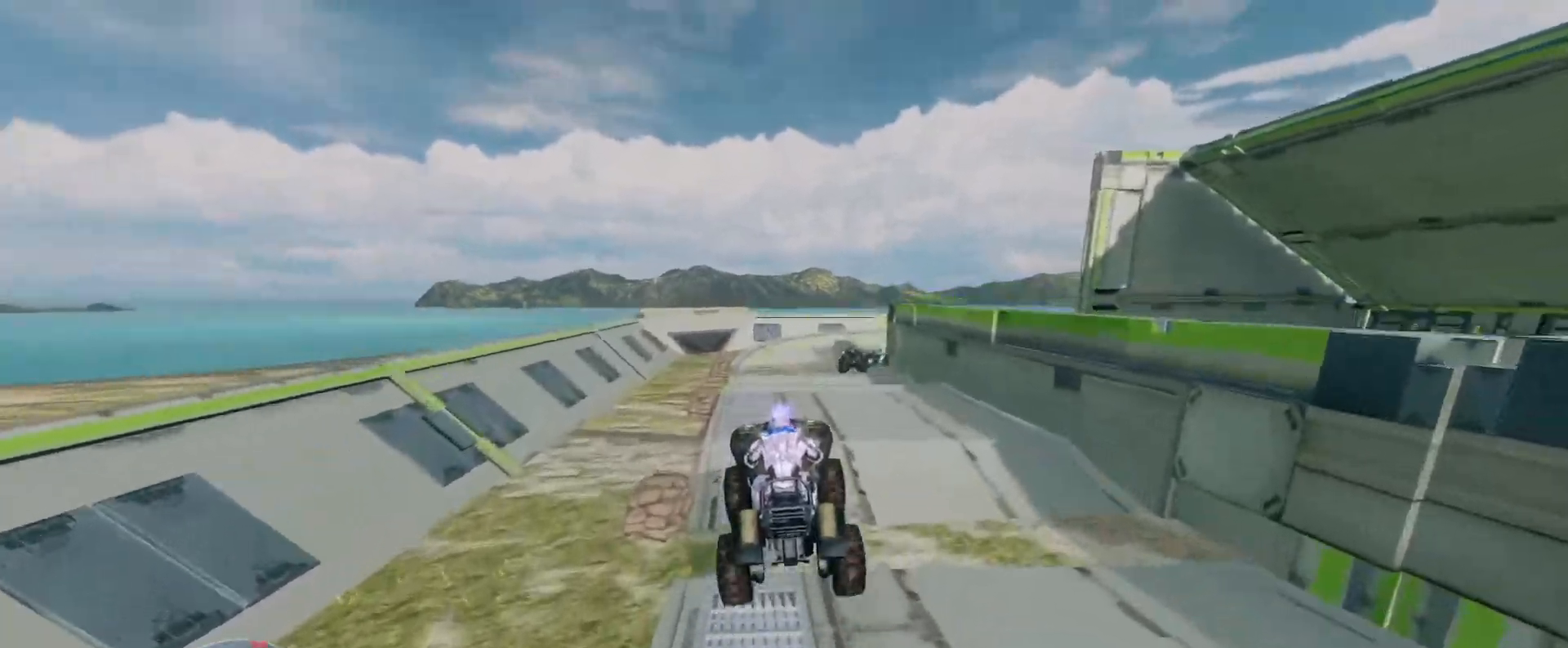
{"keys": ["w"], "mouse": [], "events": []}
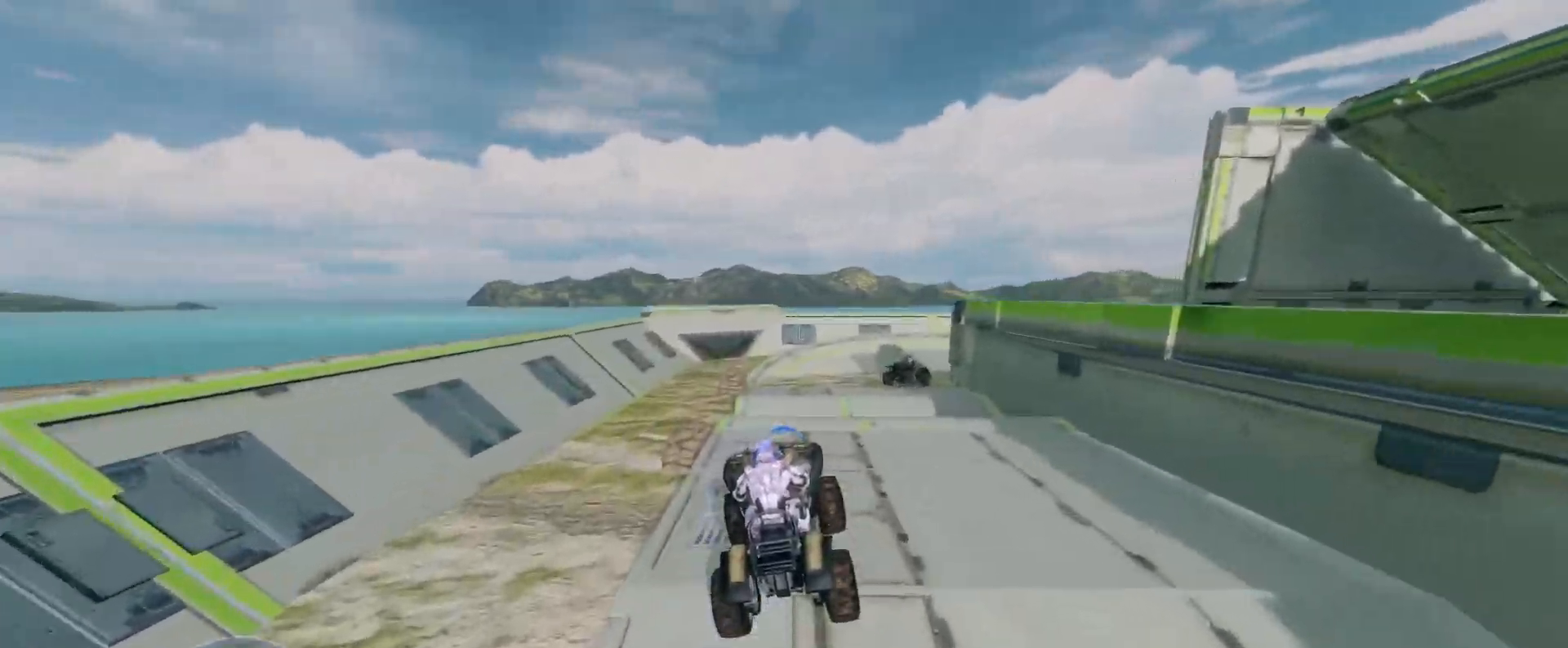
{"keys": ["w"], "mouse": [], "events": []}
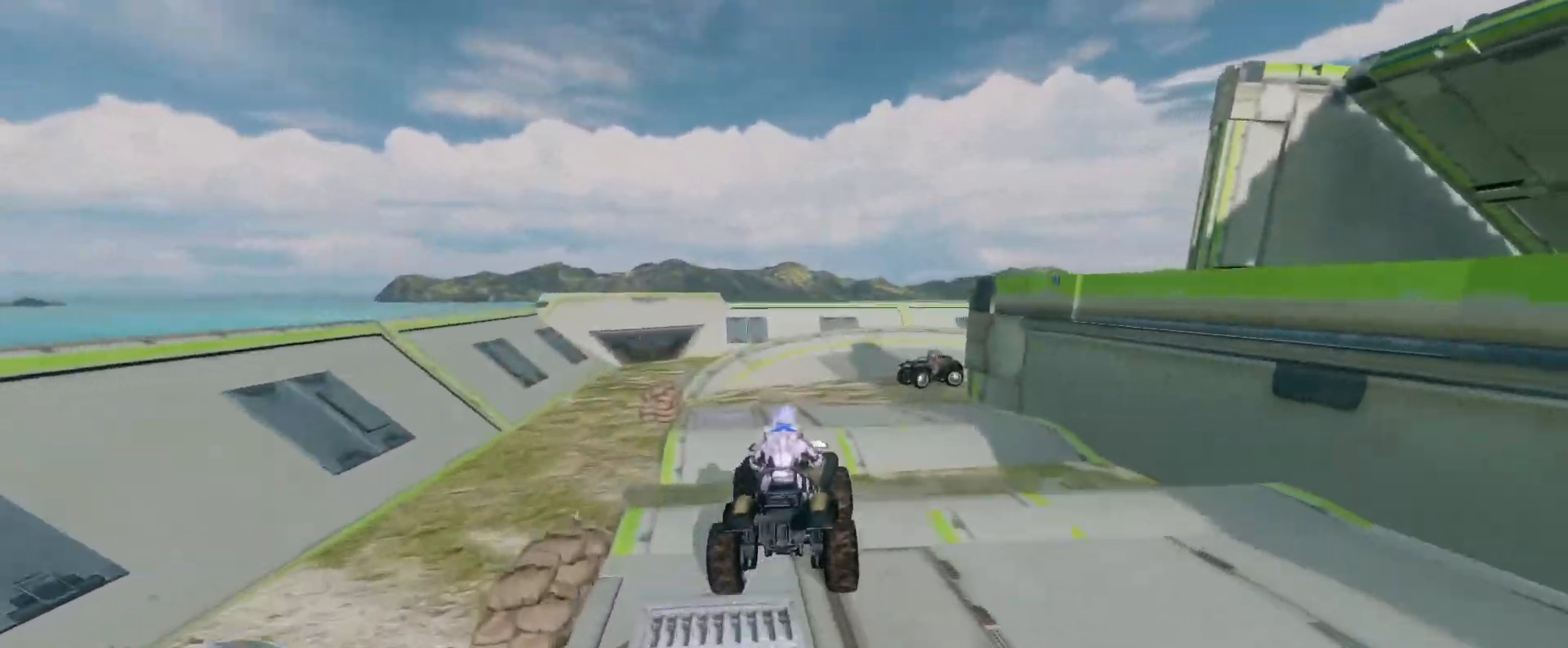
{"keys": ["w"], "mouse": [], "events": []}
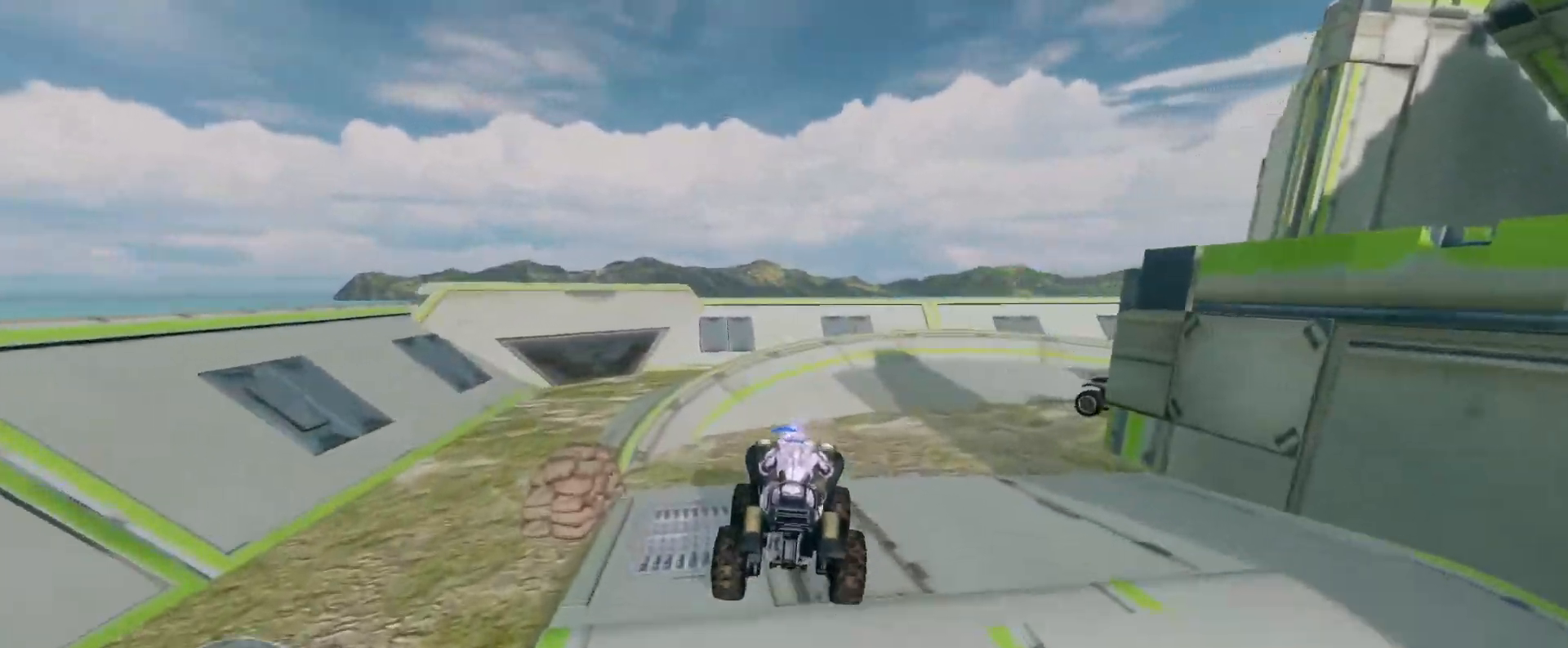
{"keys": ["w"], "mouse": [], "events": [[200, "w", "up"], [317, "w", "down"]]}
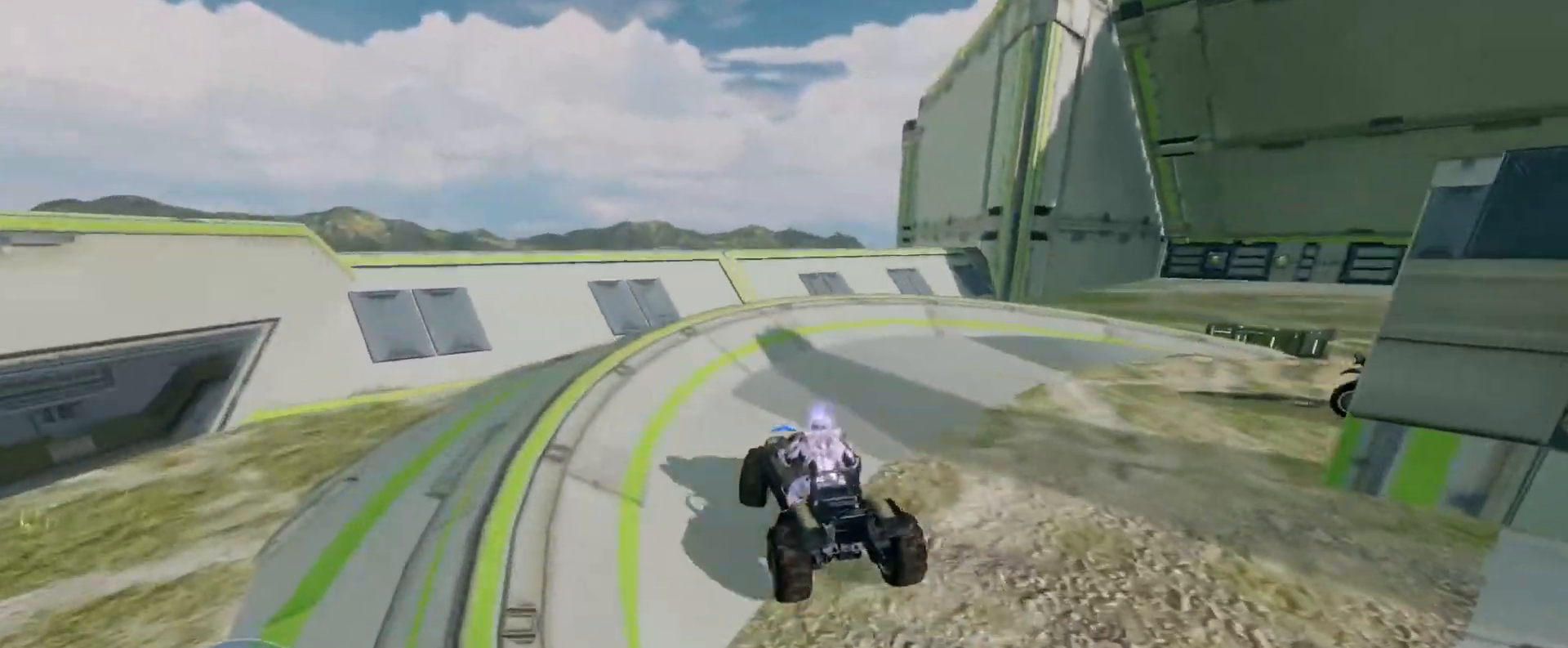
{"keys": ["w"], "mouse": [], "events": []}